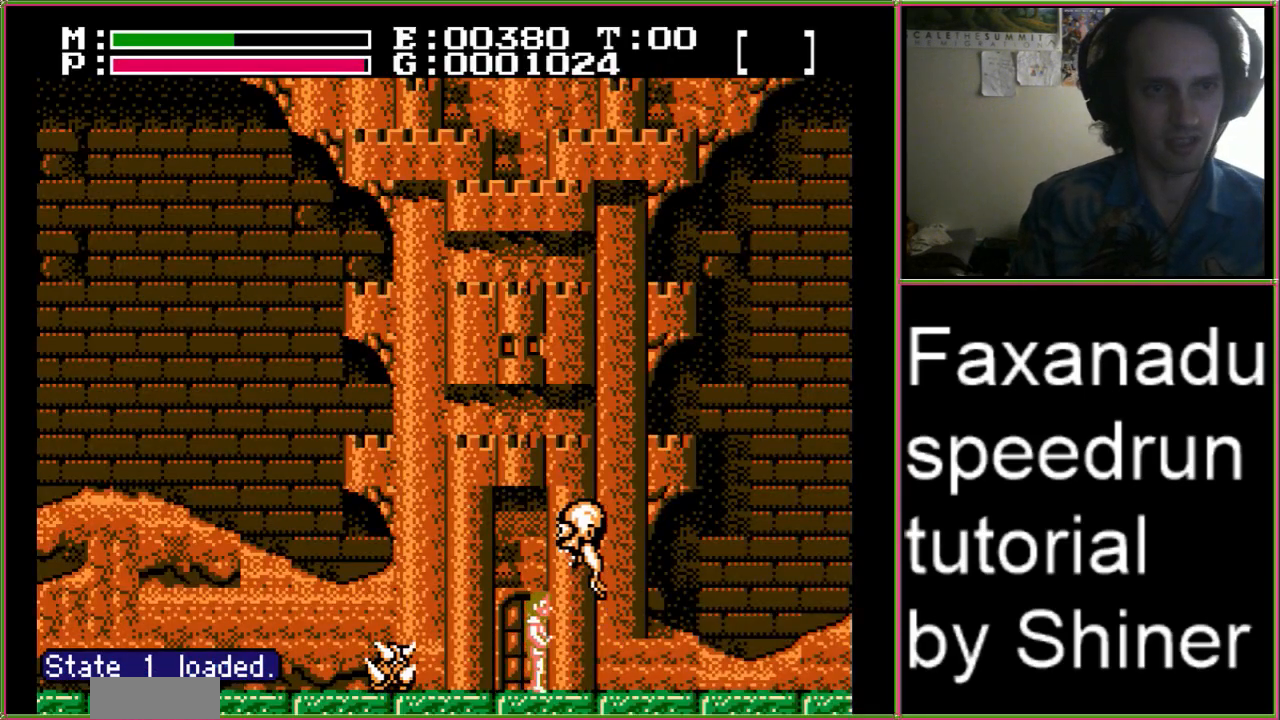
Gameplay with a controller (Nintendo layout); each line is a JSON object with the inputs held at the frame after it. "events" lists button and stick changes between this image and that frame as [ms after this image, input, new state], when the widget could be followed in between. Not read: L3 R3.
{"buttons": ["DPAD_RIGHT"], "events": [[100, "DPAD_UP", "down"], [133, "DPAD_RIGHT", "up"], [300, "DPAD_RIGHT", "down"], [333, "DPAD_UP", "up"]]}
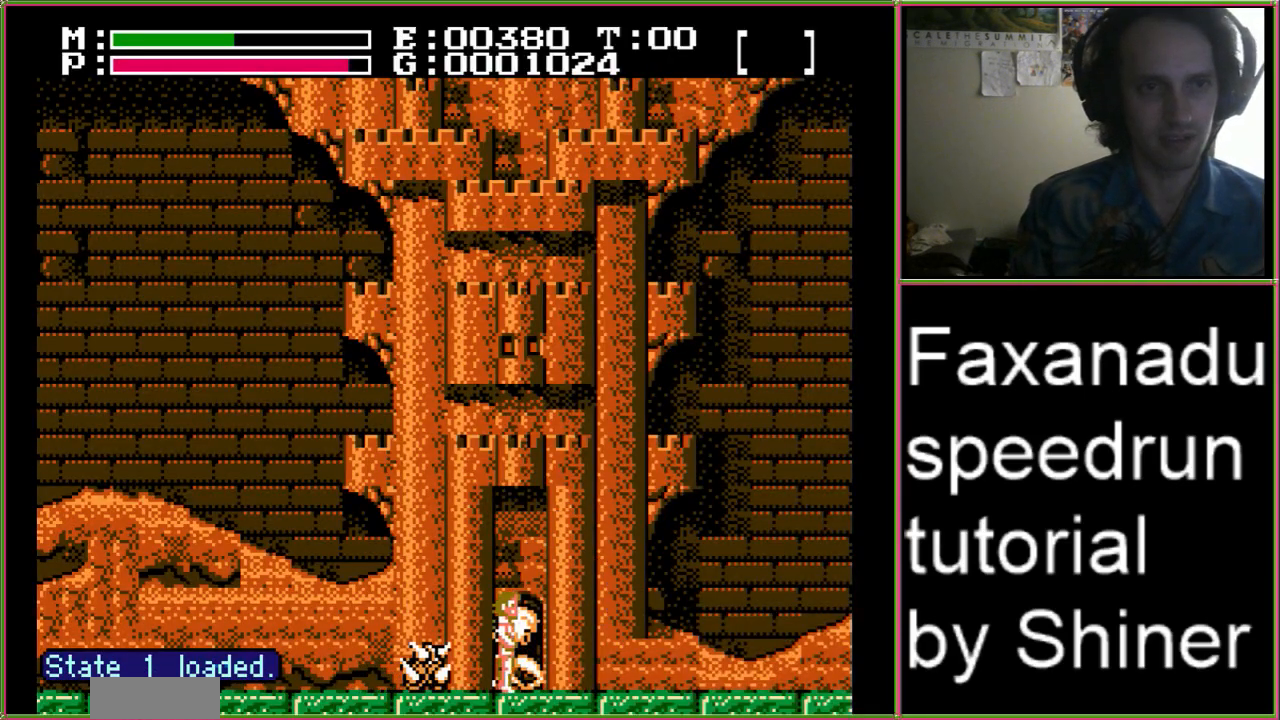
{"buttons": [], "events": [[167, "DPAD_RIGHT", "up"], [167, "DPAD_UP", "down"], [333, "DPAD_RIGHT", "down"], [333, "DPAD_UP", "up"], [467, "DPAD_RIGHT", "up"]]}
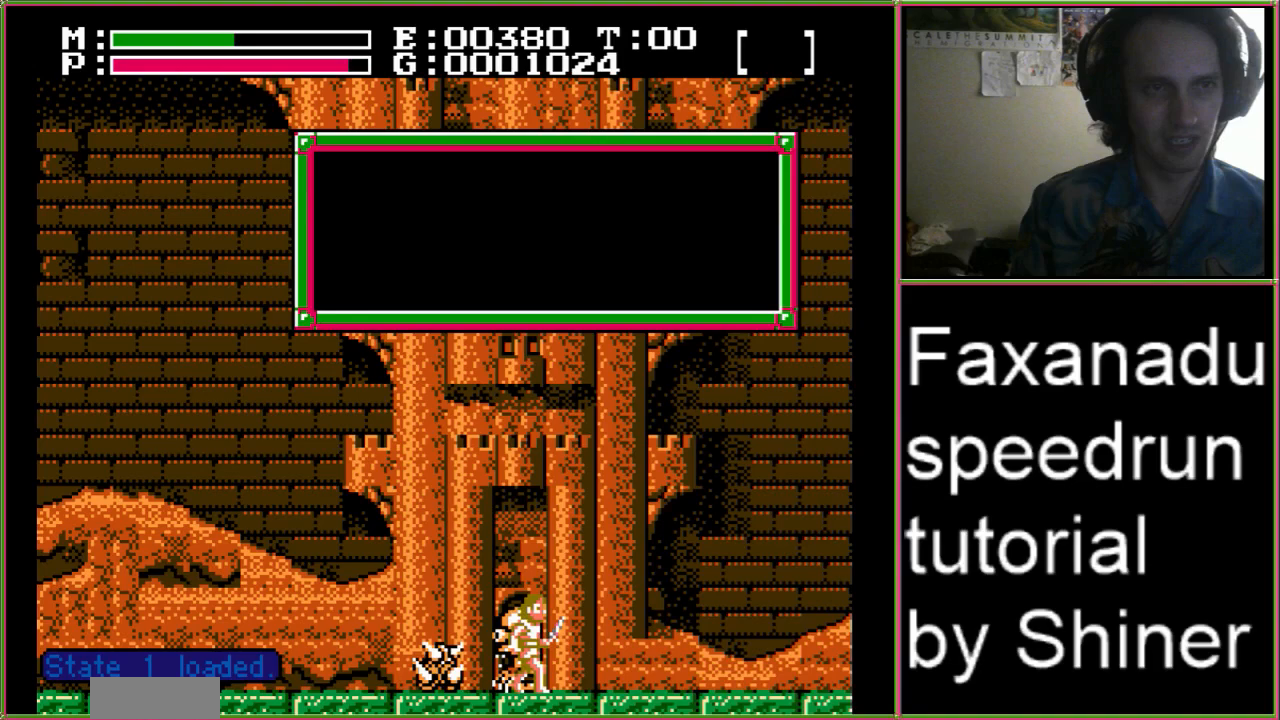
{"buttons": ["DPAD_RIGHT"], "events": [[33, "DPAD_RIGHT", "down"], [133, "B", "down"], [267, "B", "up"]]}
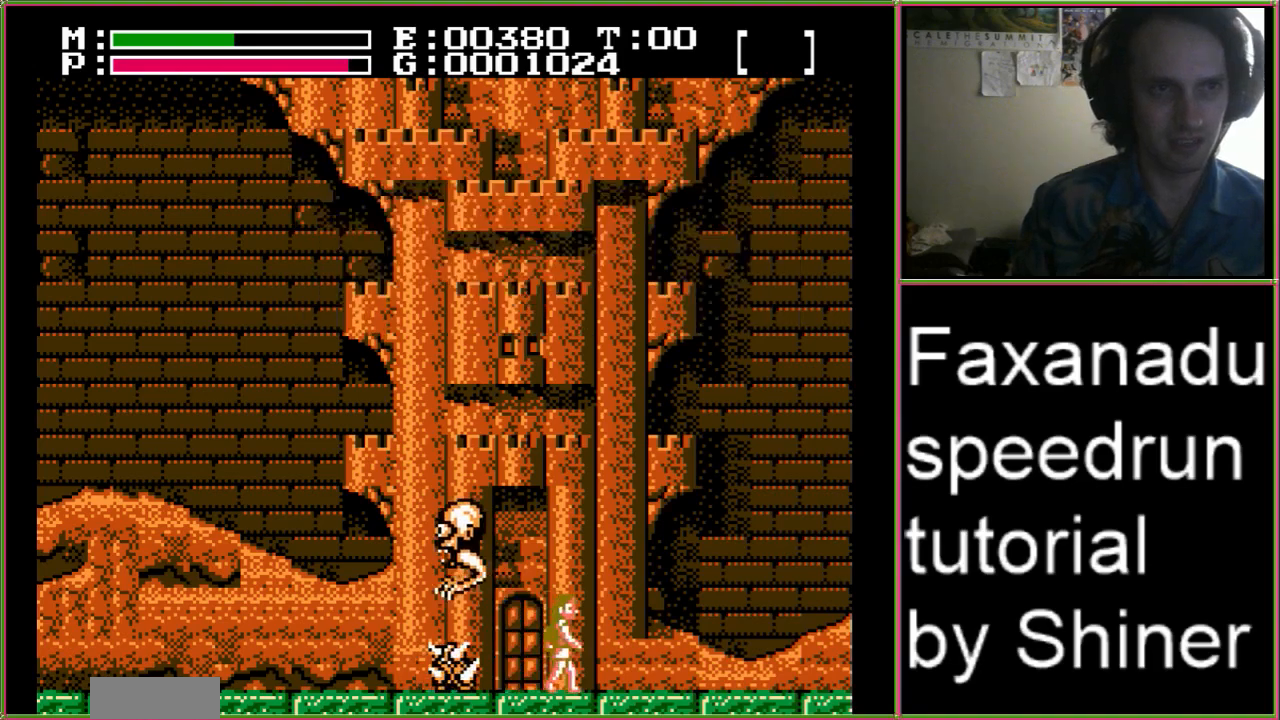
{"buttons": ["DPAD_RIGHT"], "events": [[100, "B", "down"], [200, "B", "up"]]}
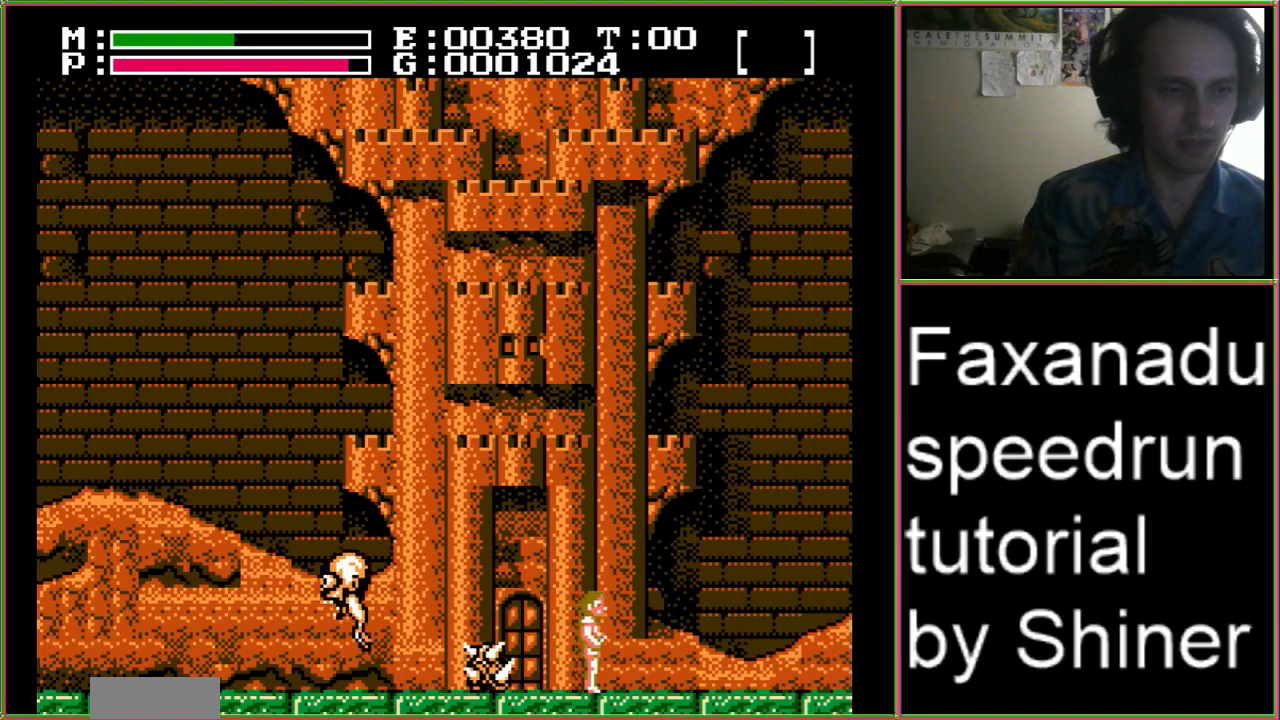
{"buttons": ["DPAD_LEFT"], "events": [[467, "DPAD_LEFT", "down"], [467, "DPAD_RIGHT", "up"], [467, "DPAD_UP", "down"], [500, "DPAD_UP", "up"]]}
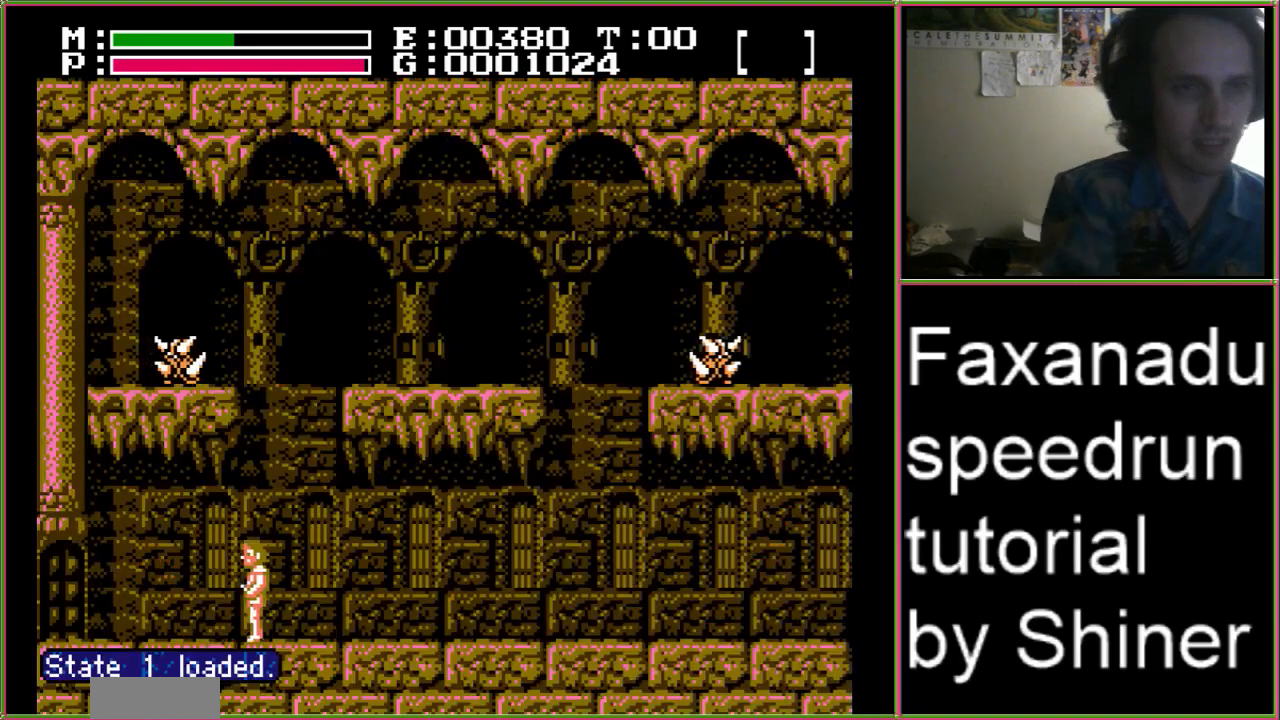
{"buttons": ["DPAD_LEFT"], "events": []}